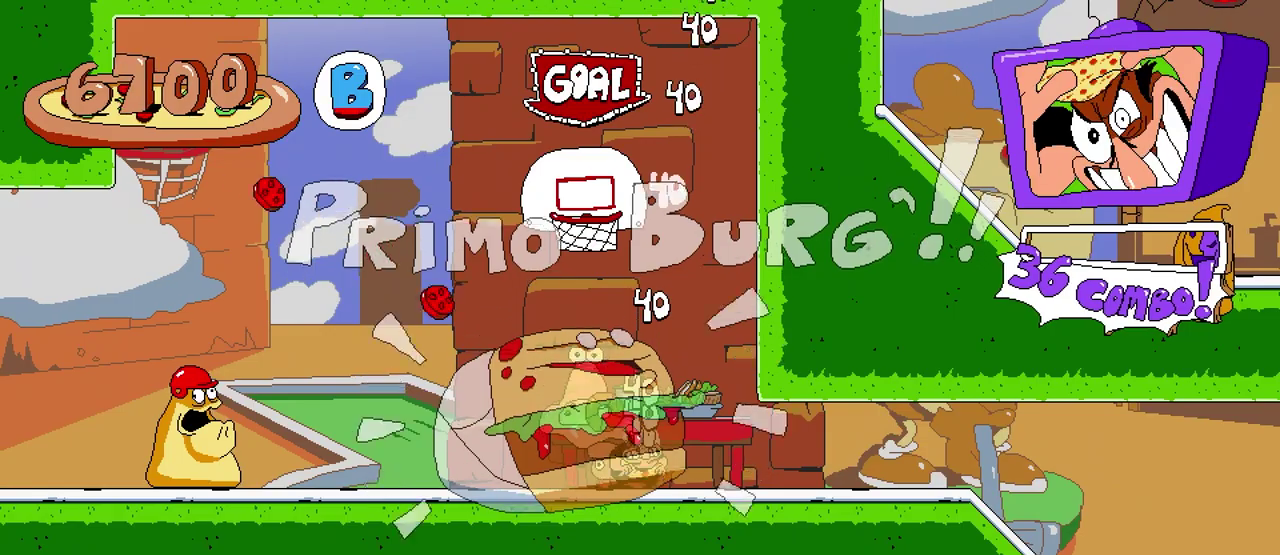
Gameplay with a controller (Xbox layout); each line is a JSON object with the inputs held at the frame after it. "events" lists button and stick changes between this image and that frame as [ms after this image, input, new state], when the widget could be followed in between. Not read: left_stick right_stick.
{"buttons": ["A", "R2", "DPAD_LEFT"], "events": [[417, "A", "down"]]}
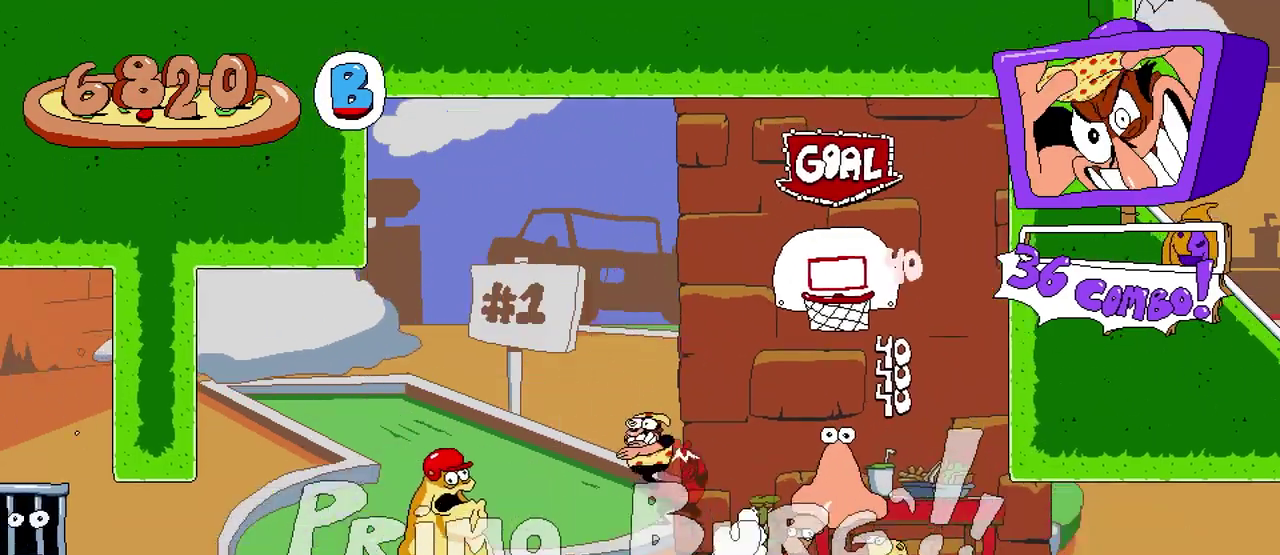
{"buttons": ["R2", "DPAD_DOWN"], "events": [[233, "A", "up"], [383, "DPAD_LEFT", "up"], [483, "DPAD_DOWN", "down"]]}
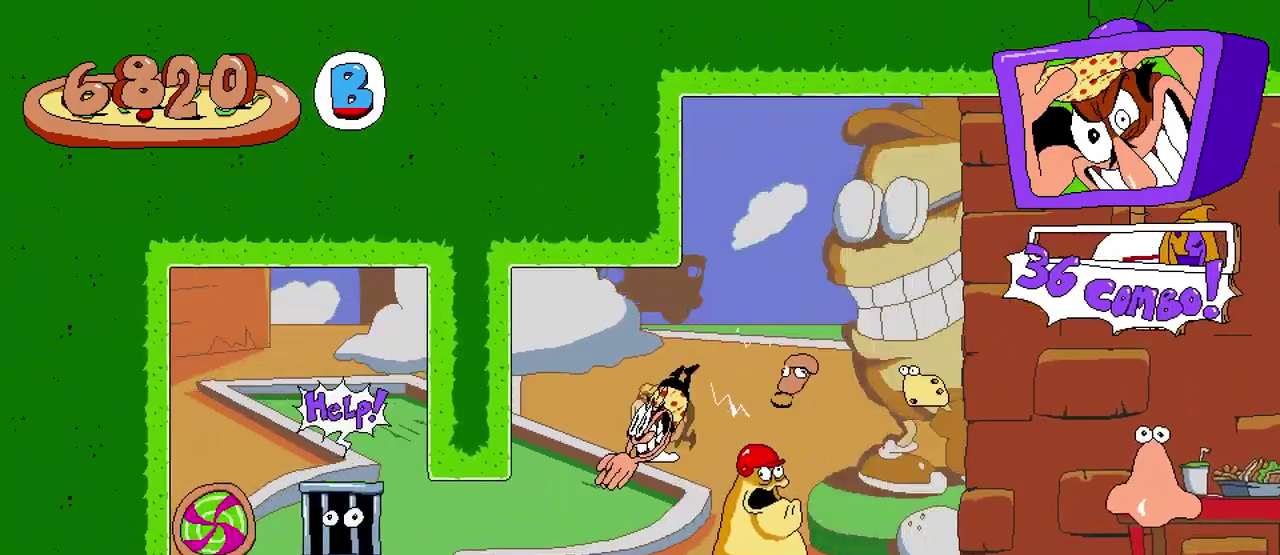
{"buttons": ["R2"], "events": [[267, "DPAD_DOWN", "up"]]}
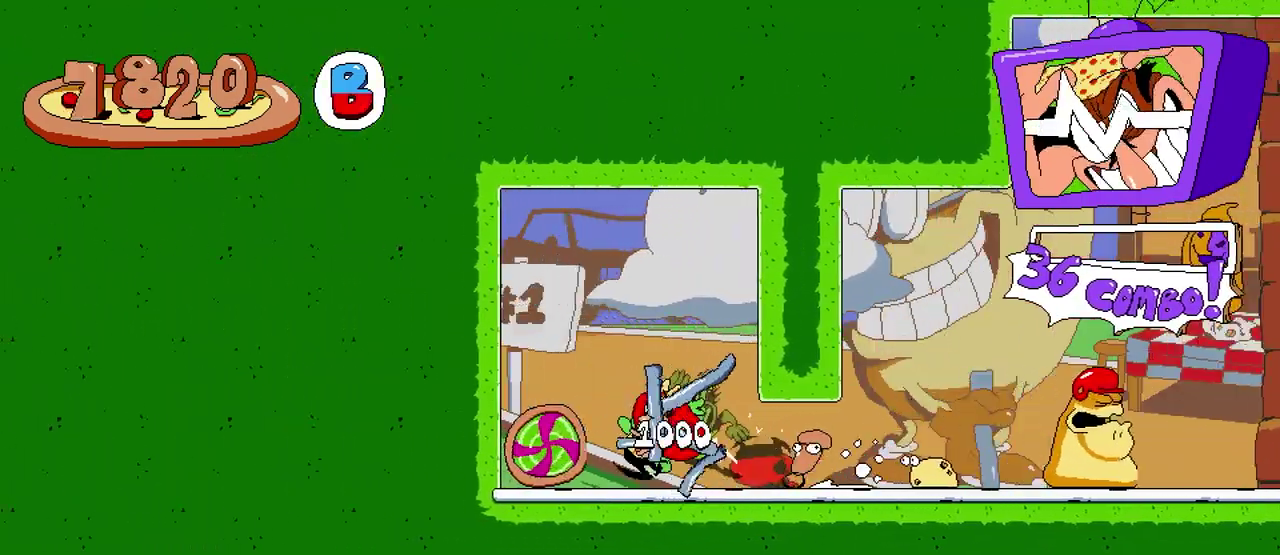
{"buttons": ["R2"], "events": []}
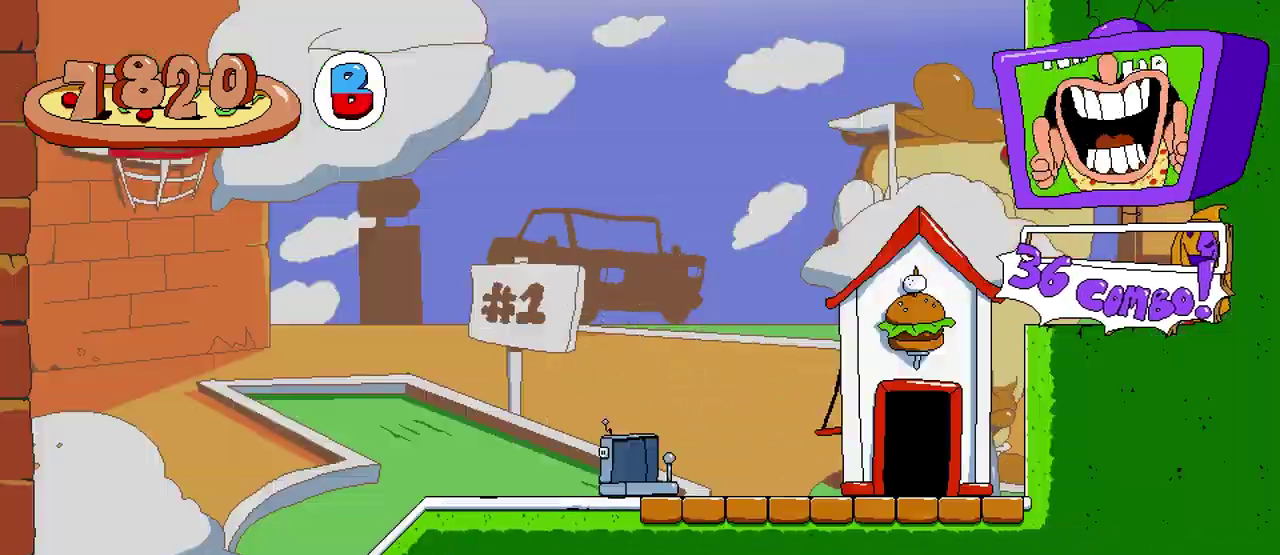
{"buttons": ["R2", "DPAD_RIGHT"], "events": [[317, "DPAD_RIGHT", "down"], [367, "R2", "up"], [467, "R2", "down"]]}
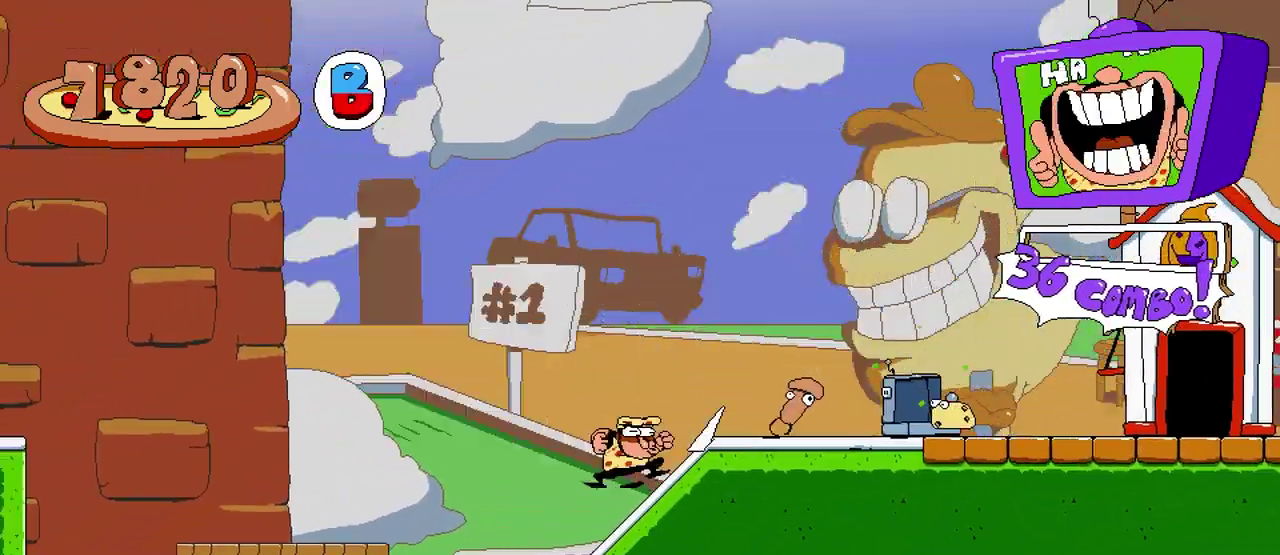
{"buttons": ["R2", "DPAD_RIGHT"], "events": []}
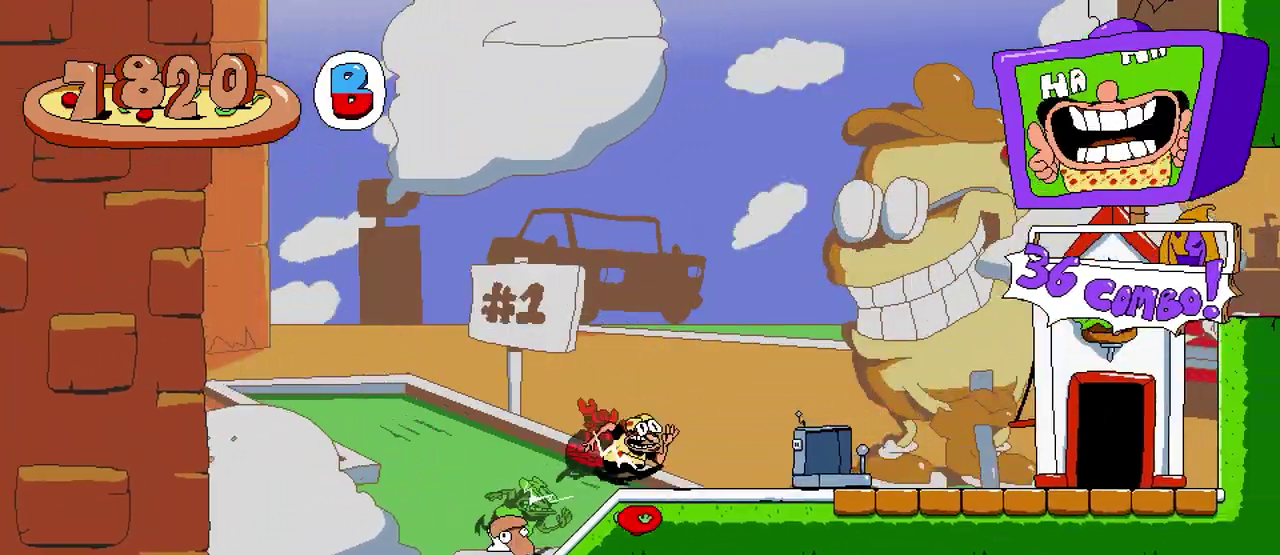
{"buttons": ["R2"], "events": [[83, "DPAD_RIGHT", "up"]]}
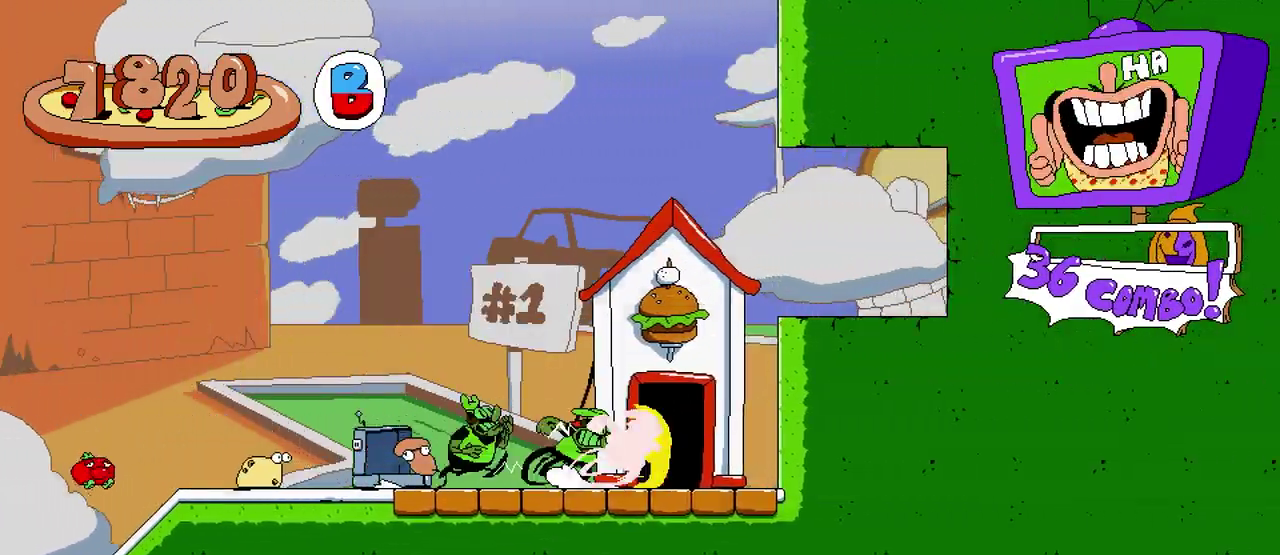
{"buttons": ["R2"], "events": [[17, "DPAD_UP", "down"], [167, "DPAD_UP", "up"]]}
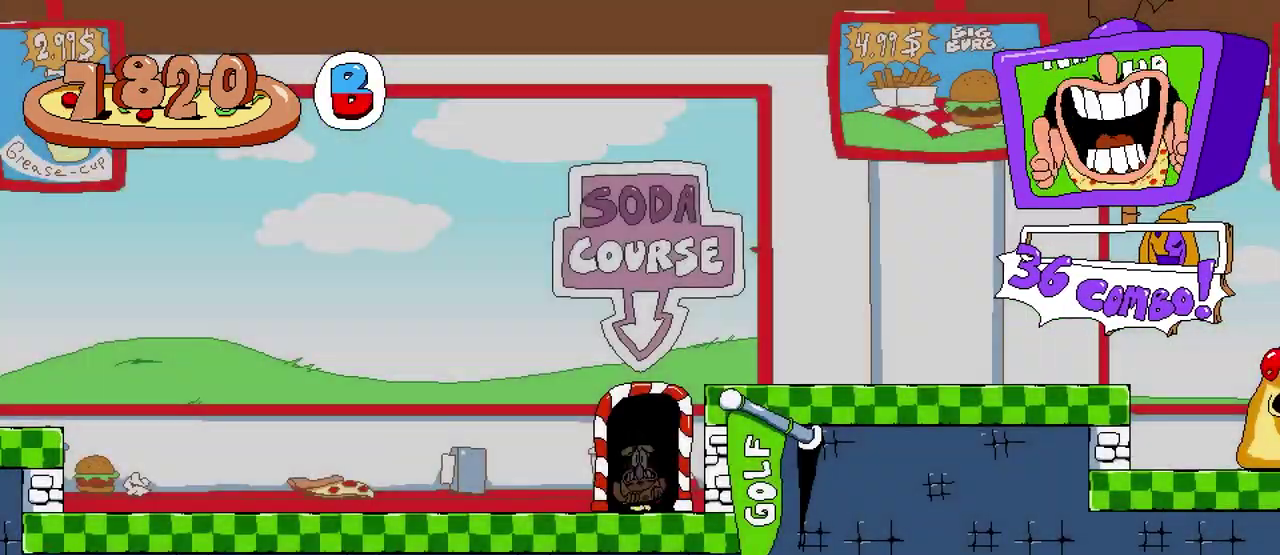
{"buttons": [], "events": [[183, "R2", "up"]]}
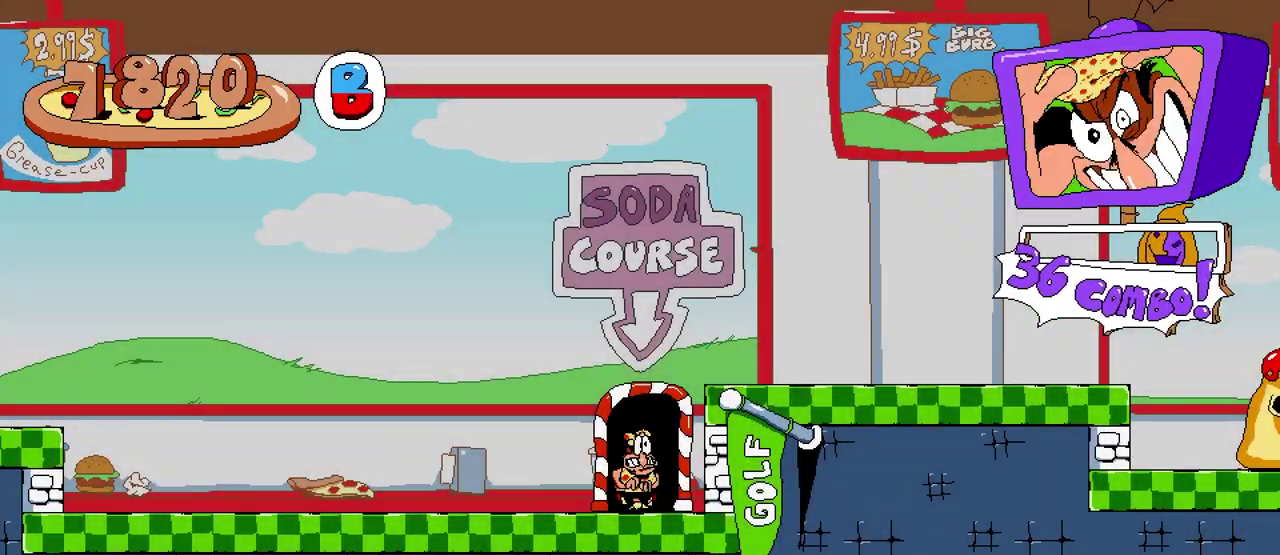
{"buttons": ["R2"], "events": [[17, "DPAD_RIGHT", "down"], [17, "R2", "down"], [83, "A", "down"], [350, "A", "up"], [450, "DPAD_RIGHT", "up"]]}
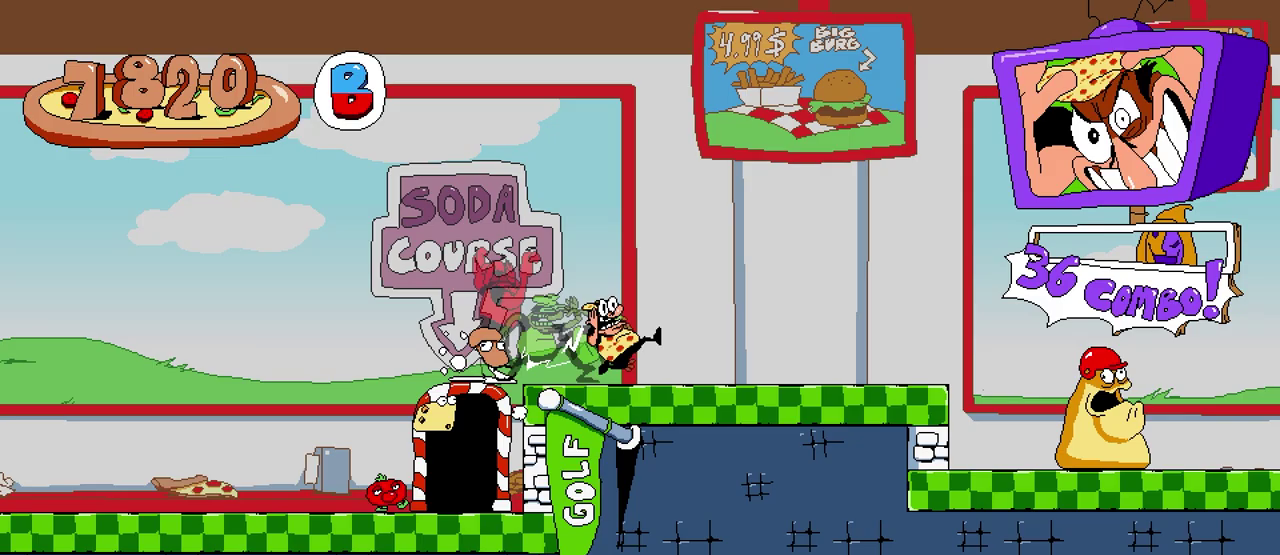
{"buttons": ["A", "R2"], "events": [[400, "A", "down"]]}
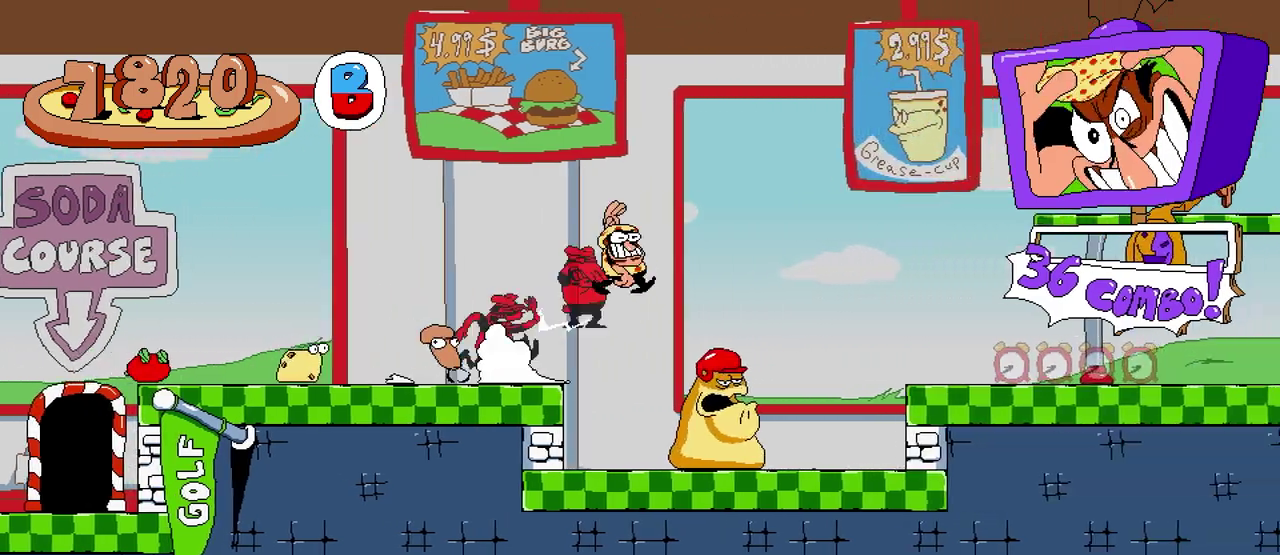
{"buttons": ["R2"], "events": [[17, "A", "up"]]}
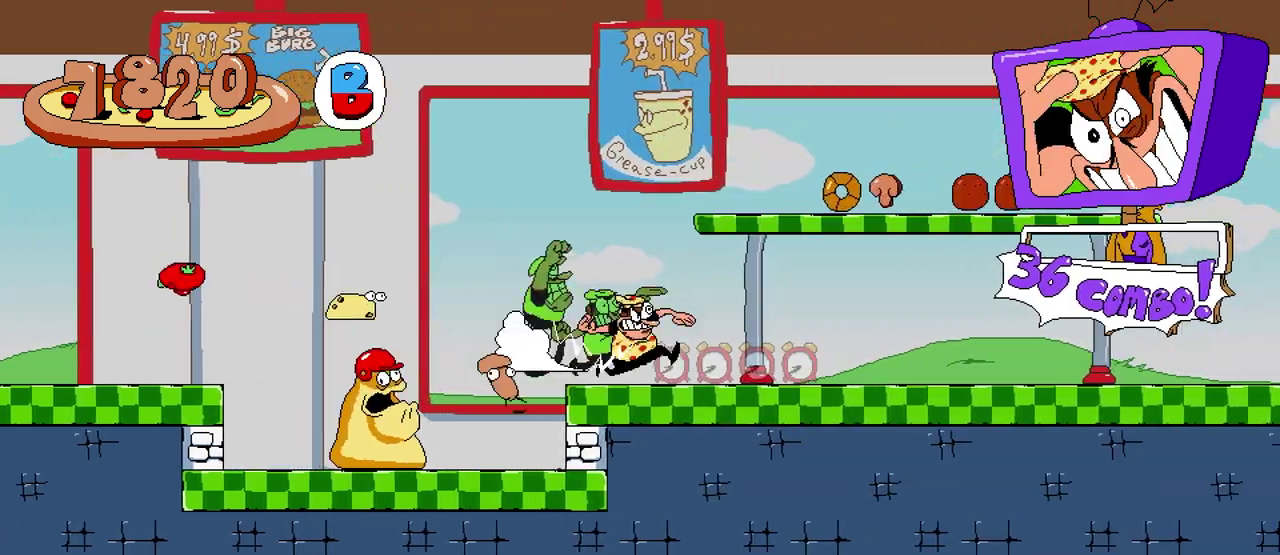
{"buttons": ["R2"], "events": [[200, "A", "down"], [400, "A", "up"]]}
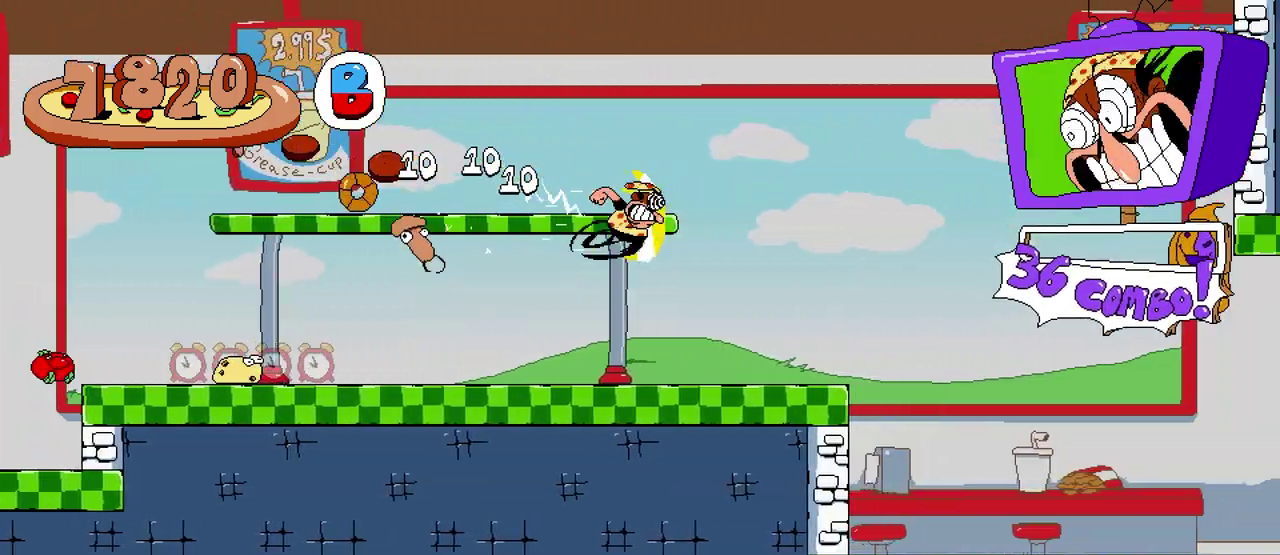
{"buttons": ["R2"], "events": []}
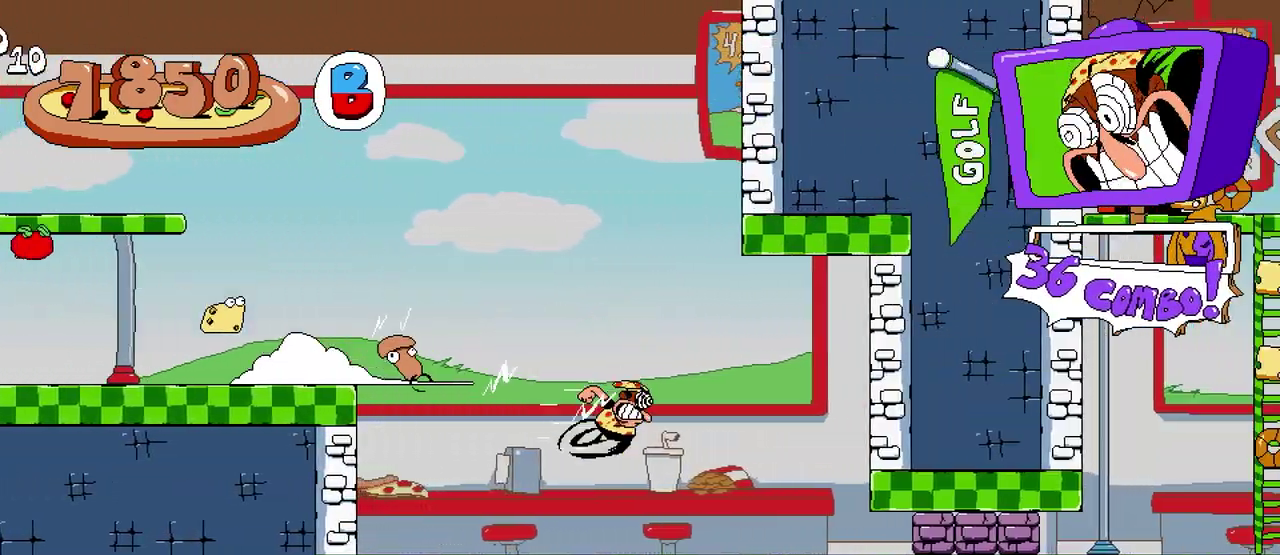
{"buttons": ["R2"], "events": [[133, "DPAD_DOWN", "down"], [417, "DPAD_DOWN", "up"]]}
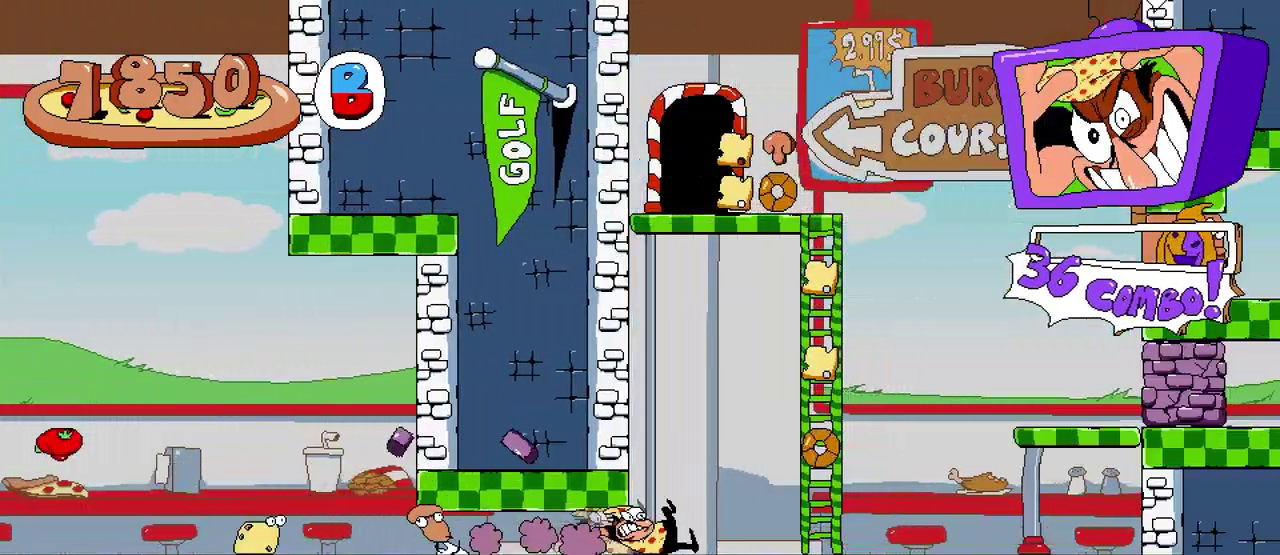
{"buttons": ["R2", "DPAD_LEFT"], "events": [[167, "DPAD_LEFT", "down"]]}
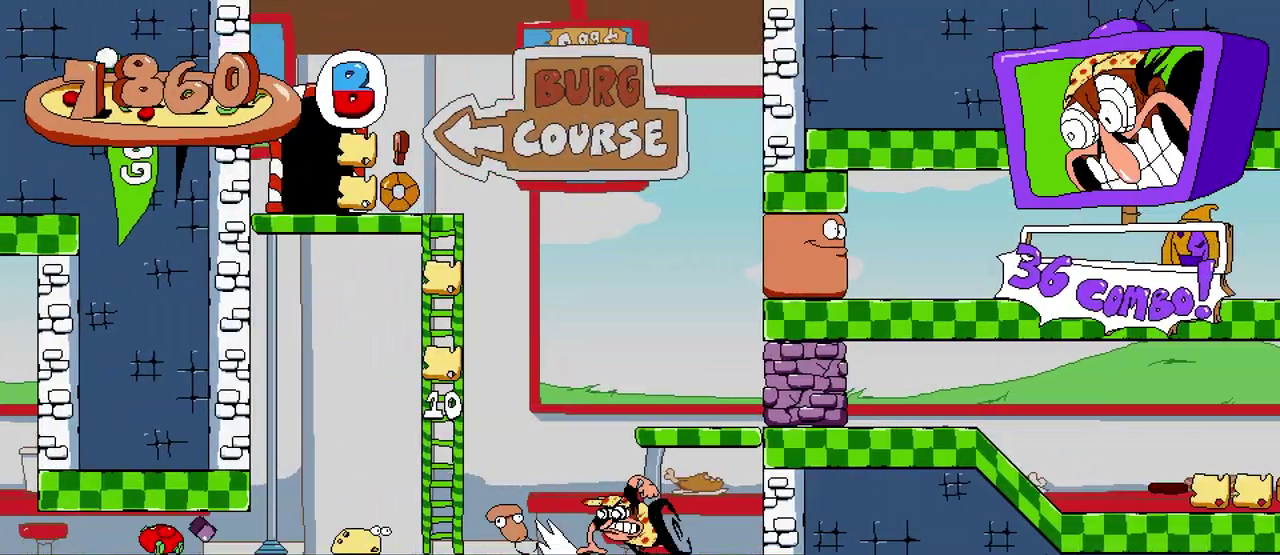
{"buttons": ["A", "R2"], "events": [[200, "A", "down"], [483, "DPAD_LEFT", "up"]]}
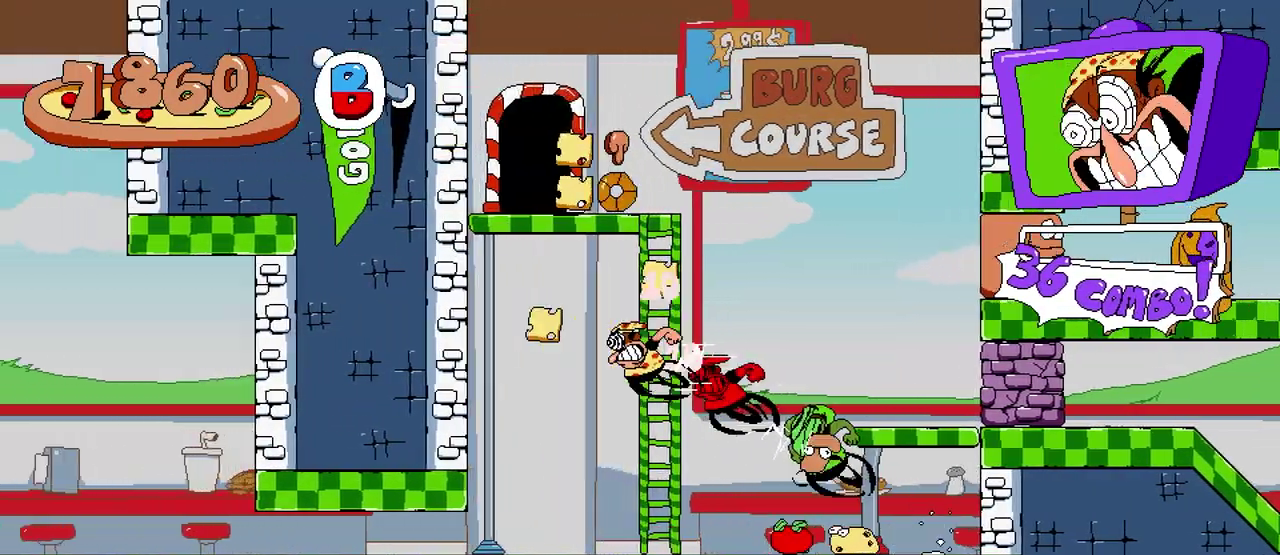
{"buttons": [], "events": [[283, "A", "up"], [383, "R2", "up"]]}
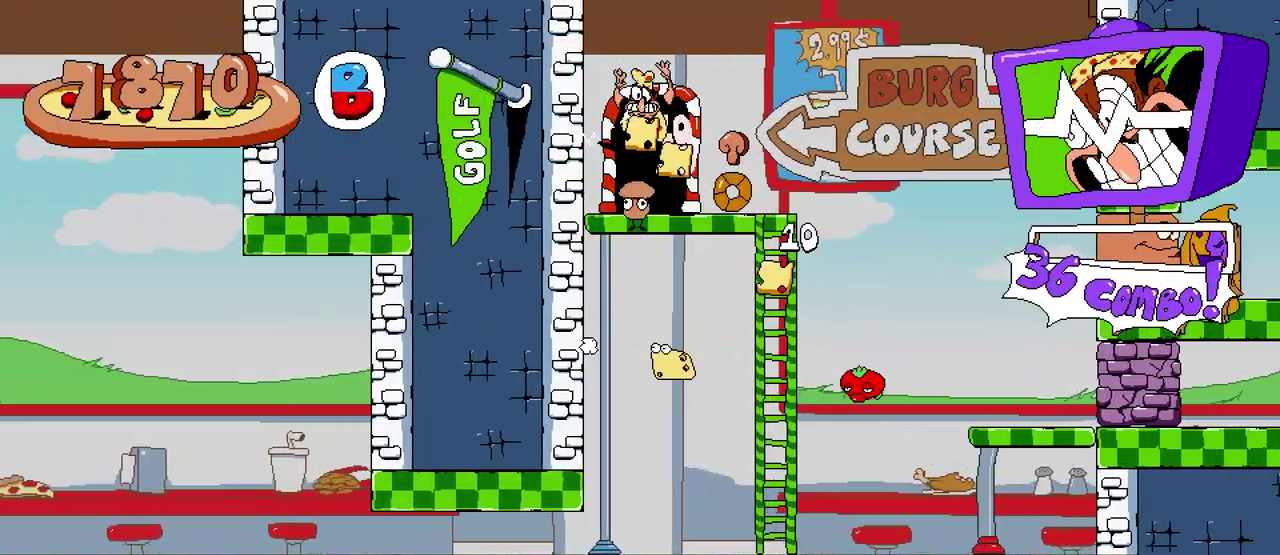
{"buttons": [], "events": [[200, "DPAD_RIGHT", "down"], [300, "DPAD_RIGHT", "up"], [317, "DPAD_UP", "down"], [367, "DPAD_LEFT", "down"], [450, "DPAD_LEFT", "up"], [450, "DPAD_UP", "up"]]}
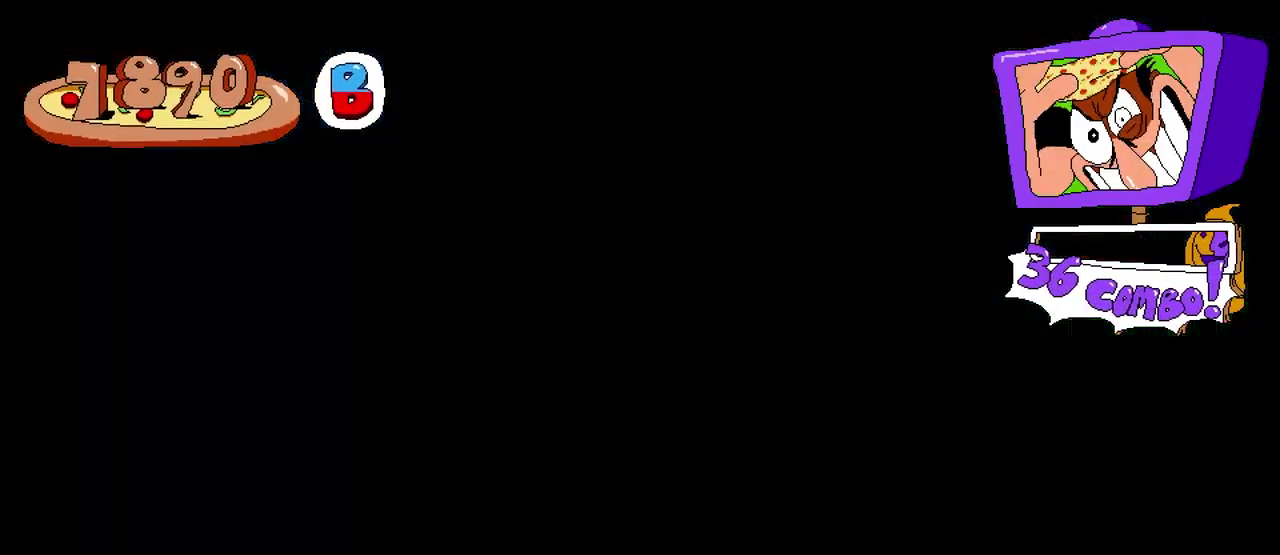
{"buttons": ["R2", "DPAD_RIGHT"], "events": [[217, "R2", "down"], [467, "DPAD_RIGHT", "down"]]}
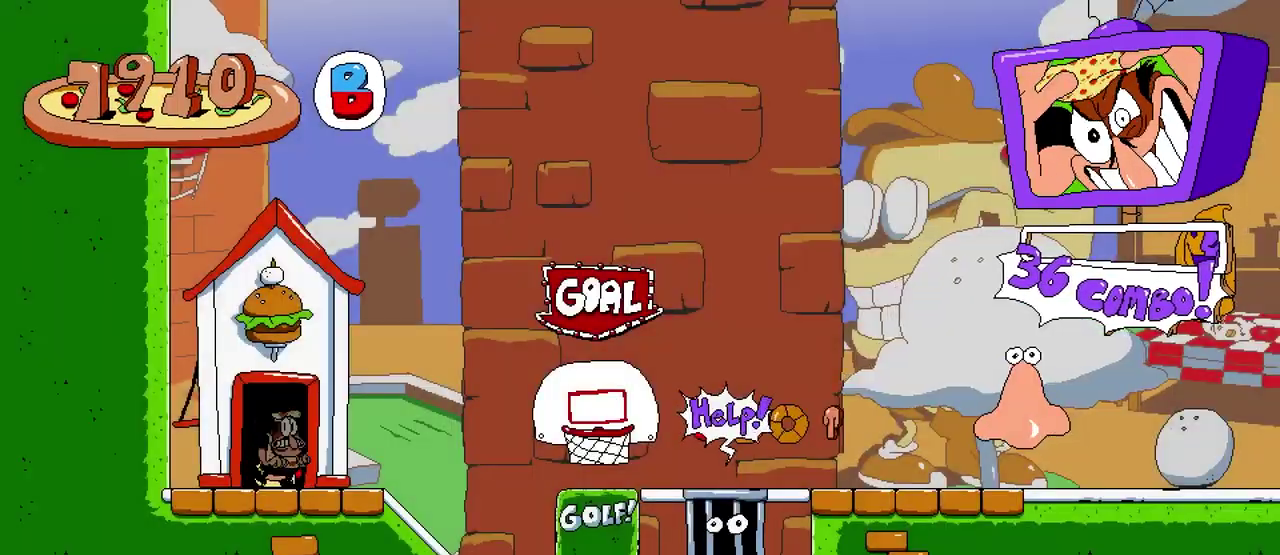
{"buttons": ["R2"], "events": [[500, "DPAD_RIGHT", "up"]]}
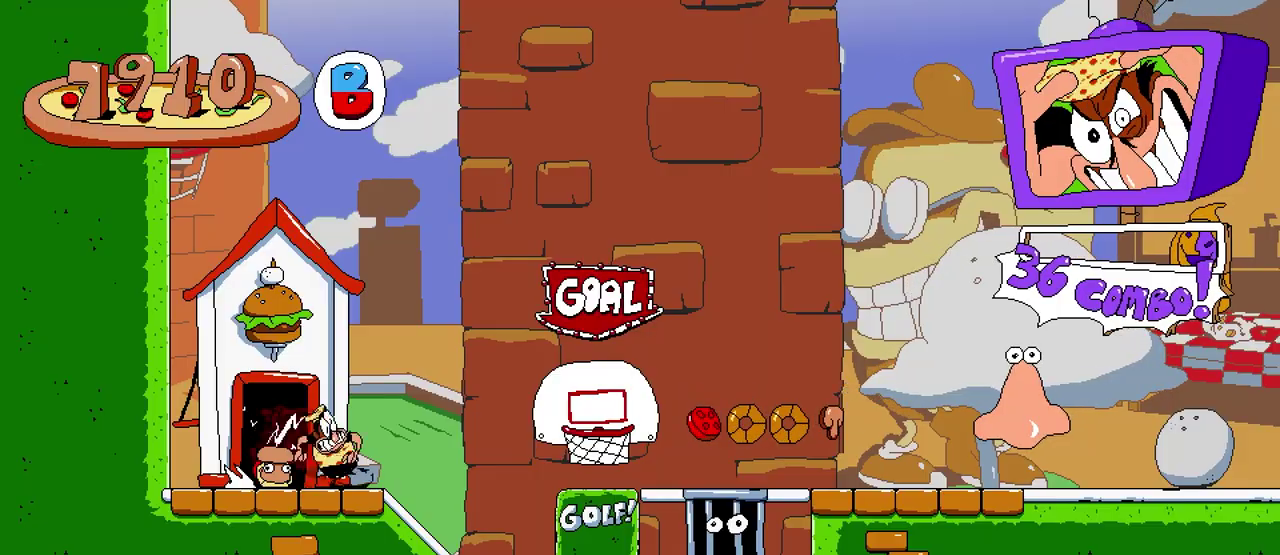
{"buttons": ["R2"], "events": [[167, "A", "down"], [317, "A", "up"]]}
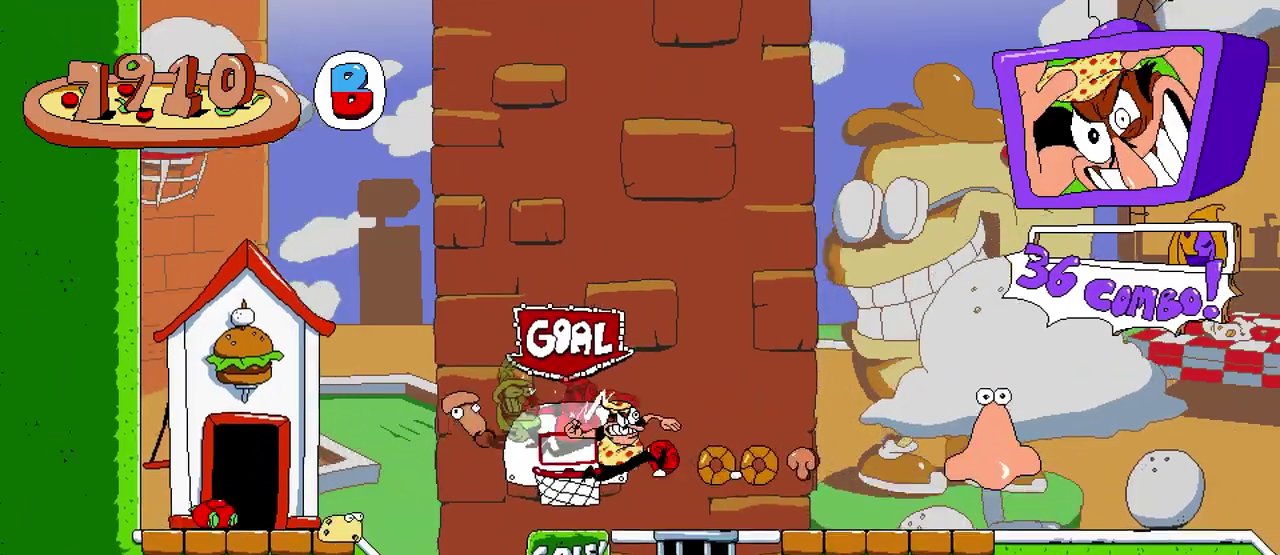
{"buttons": ["R2"], "events": []}
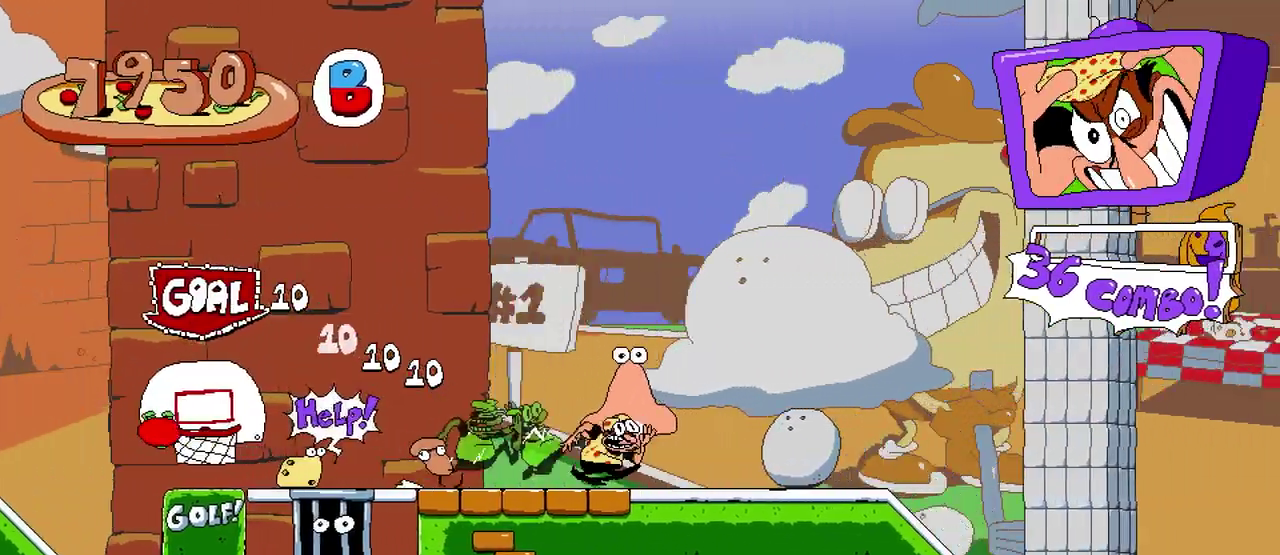
{"buttons": ["A", "R2"], "events": [[483, "A", "down"]]}
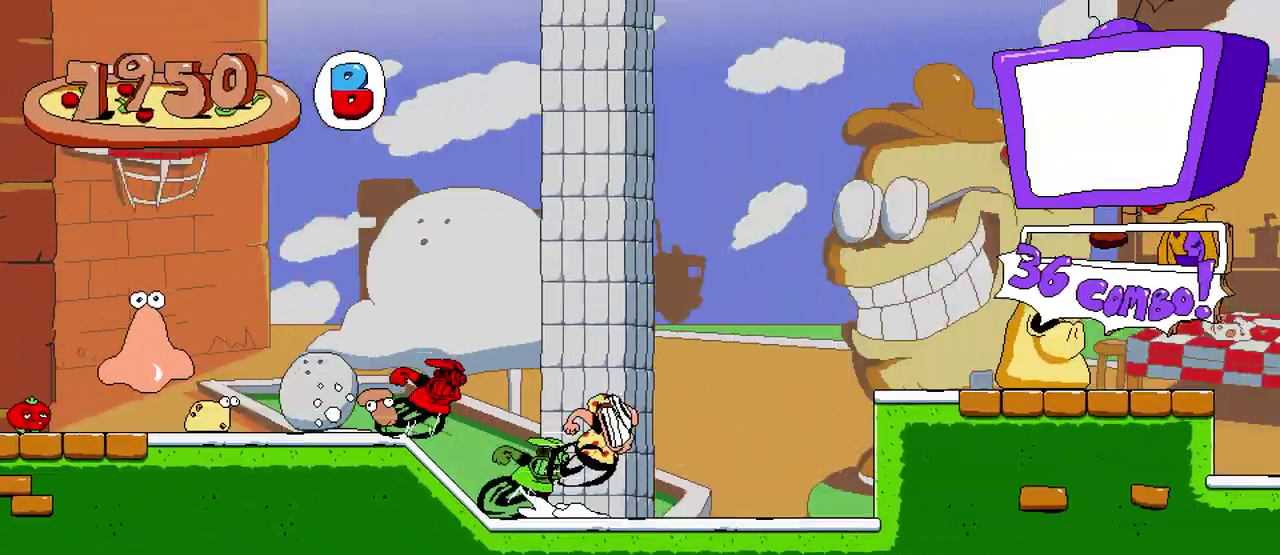
{"buttons": ["R2"], "events": [[167, "A", "up"]]}
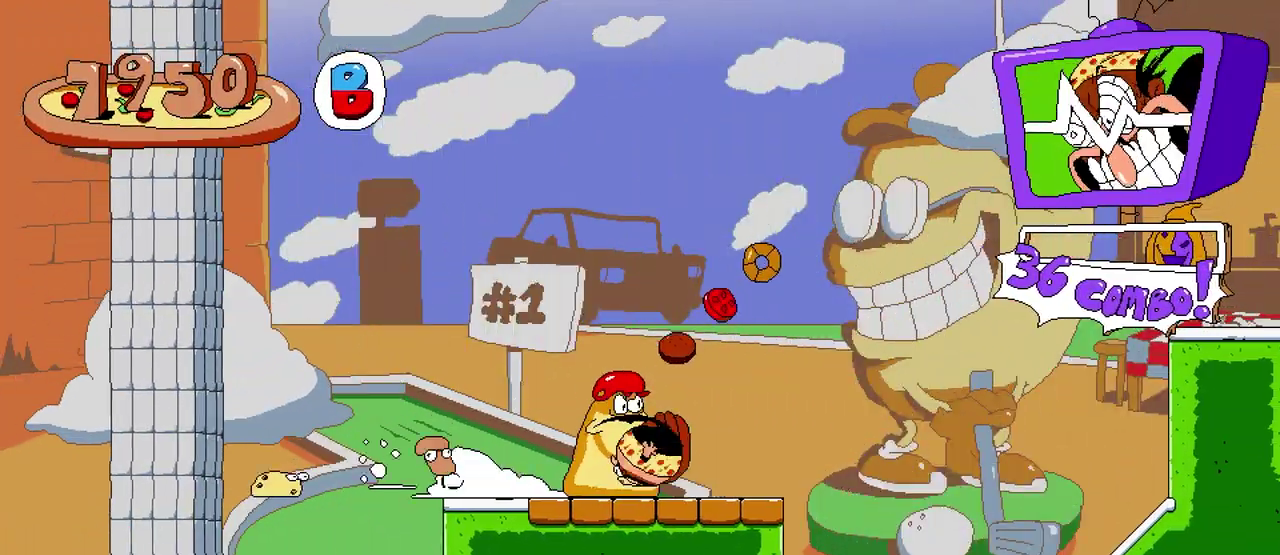
{"buttons": ["R2"], "events": []}
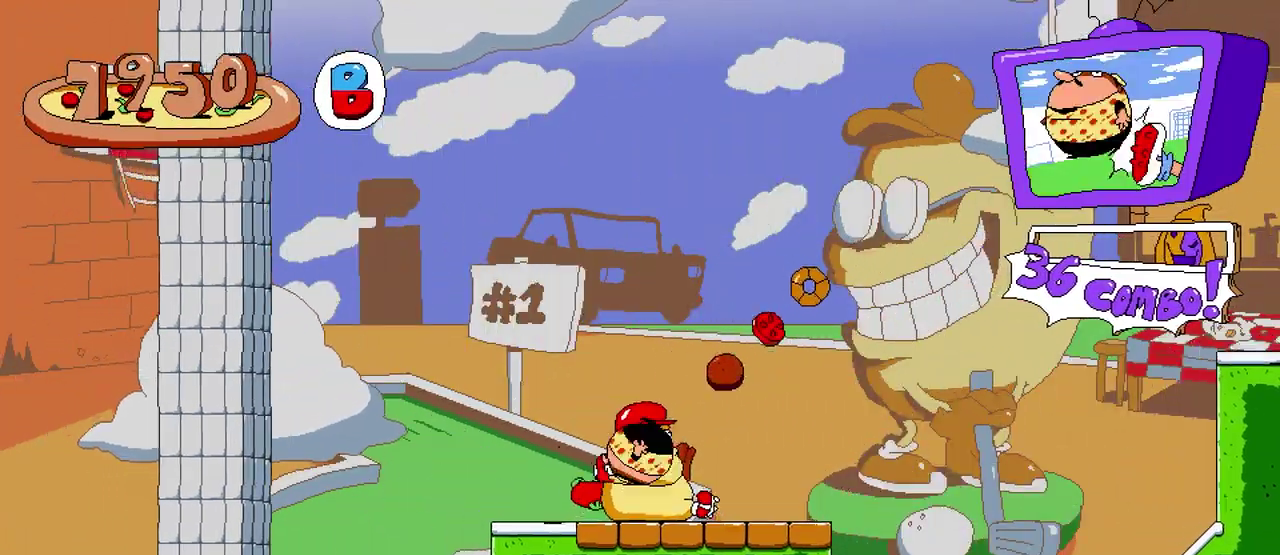
{"buttons": ["R2"], "events": []}
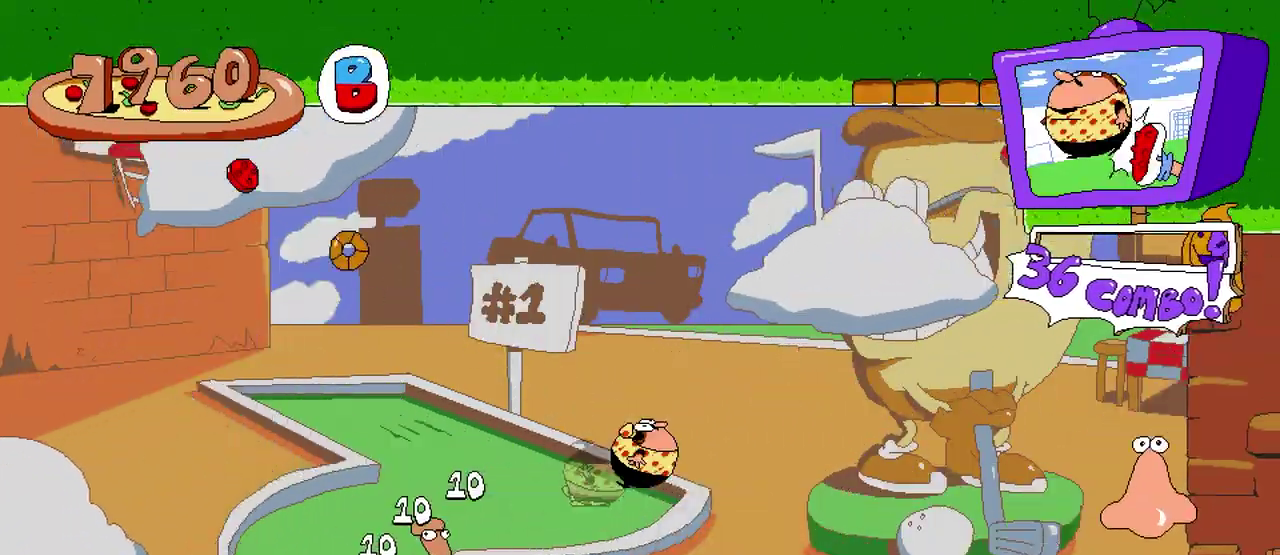
{"buttons": ["R2"], "events": []}
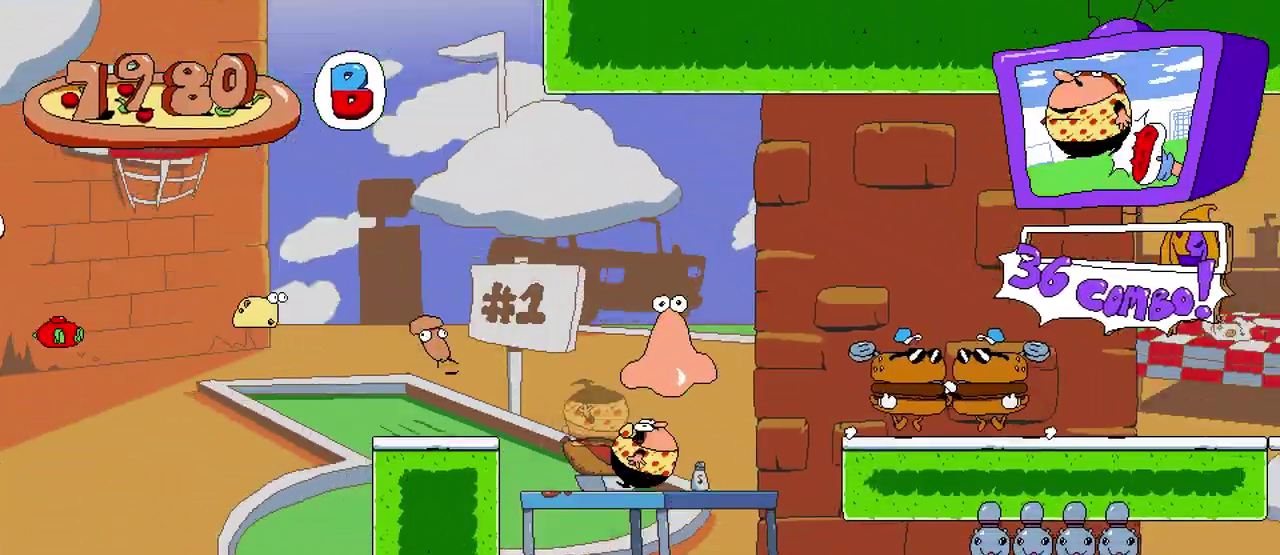
{"buttons": ["R2"], "events": []}
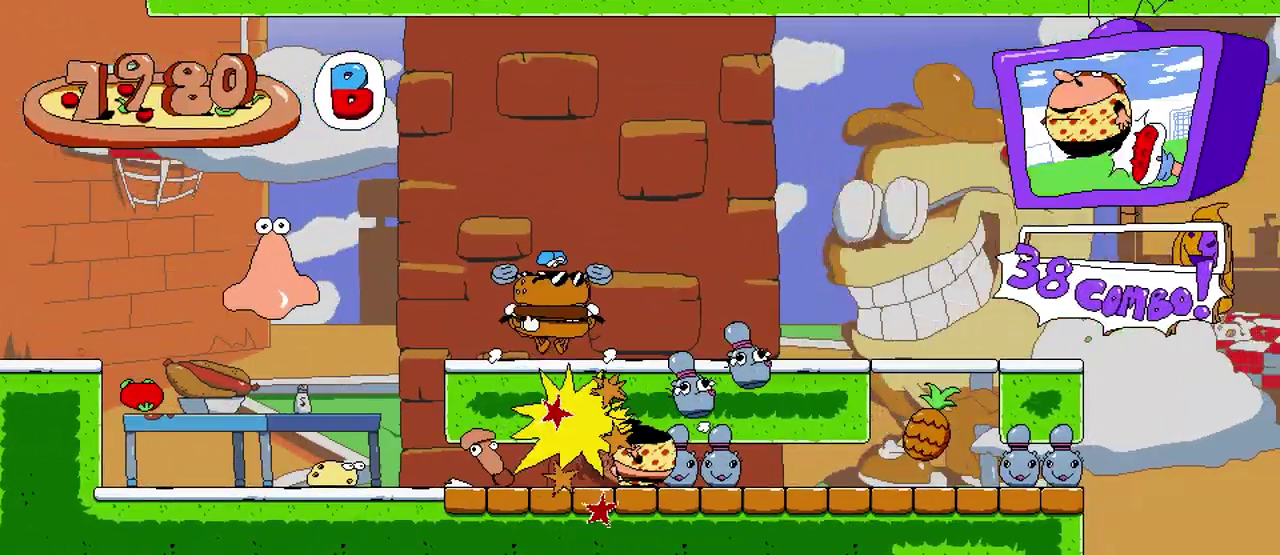
{"buttons": ["R2"], "events": []}